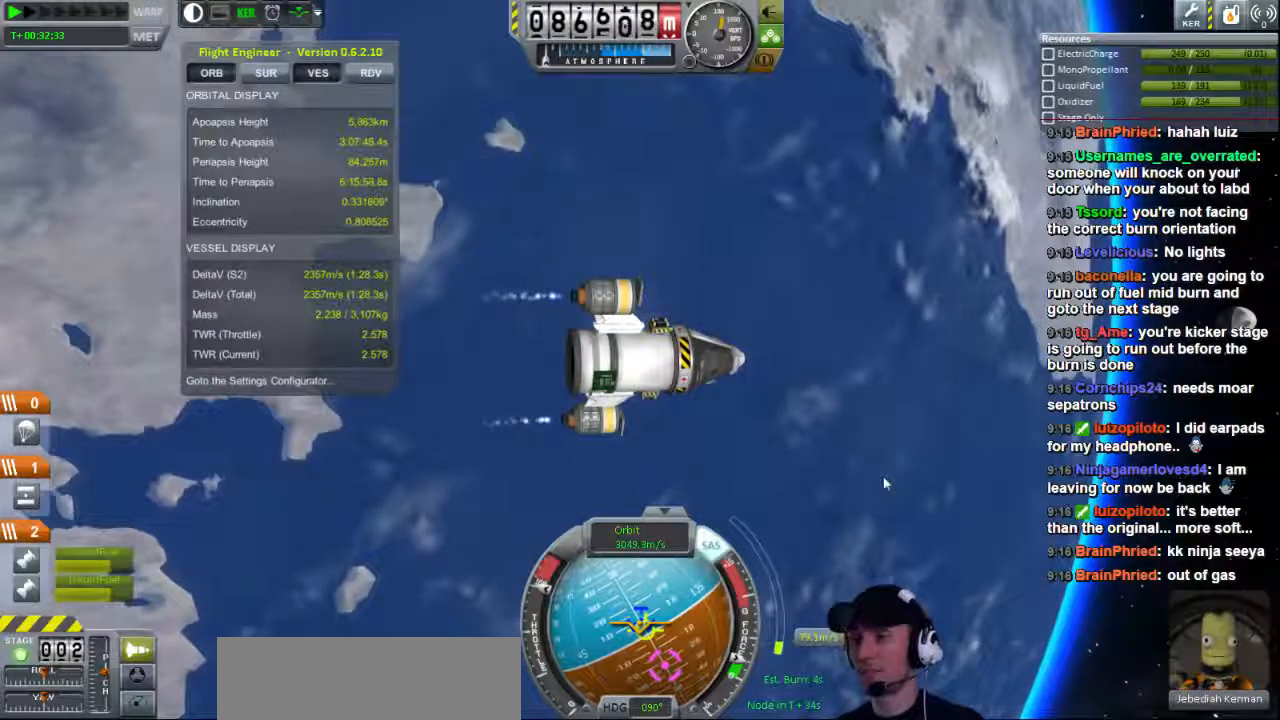
Gameplay with keyboard; each line is a JSON object with the keys held at the frame after it. "events" lists presses ("down") and releases ("up") of "a", "d", "e", "h", "i", "j", "k", "l", "n", "q", "s" and "w" between this image and that frame as [ms after this image, input, new state], when the widget could be followed in between. No other keys are recorded. Mouse input is not recorded.
{"keys": [], "events": [[160, "s", "down"], [200, "s", "up"]]}
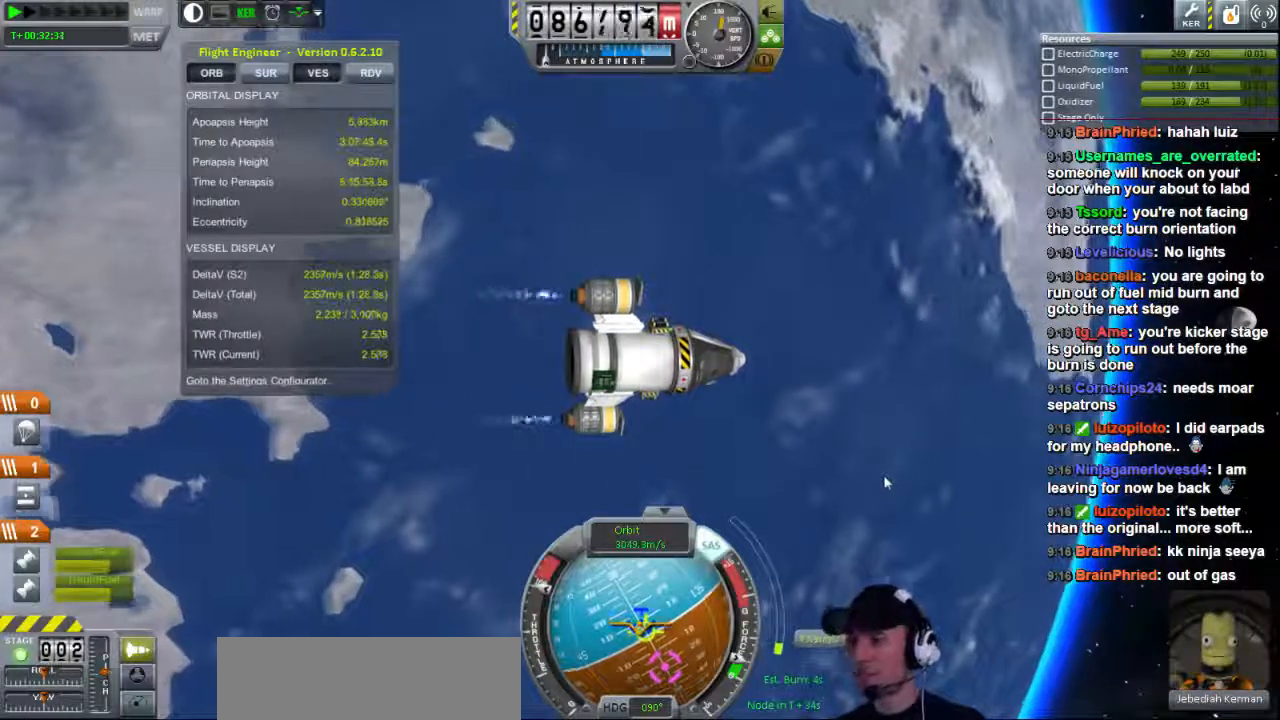
{"keys": [], "events": [[40, "d", "down"], [160, "d", "up"], [360, "s", "down"], [480, "s", "up"]]}
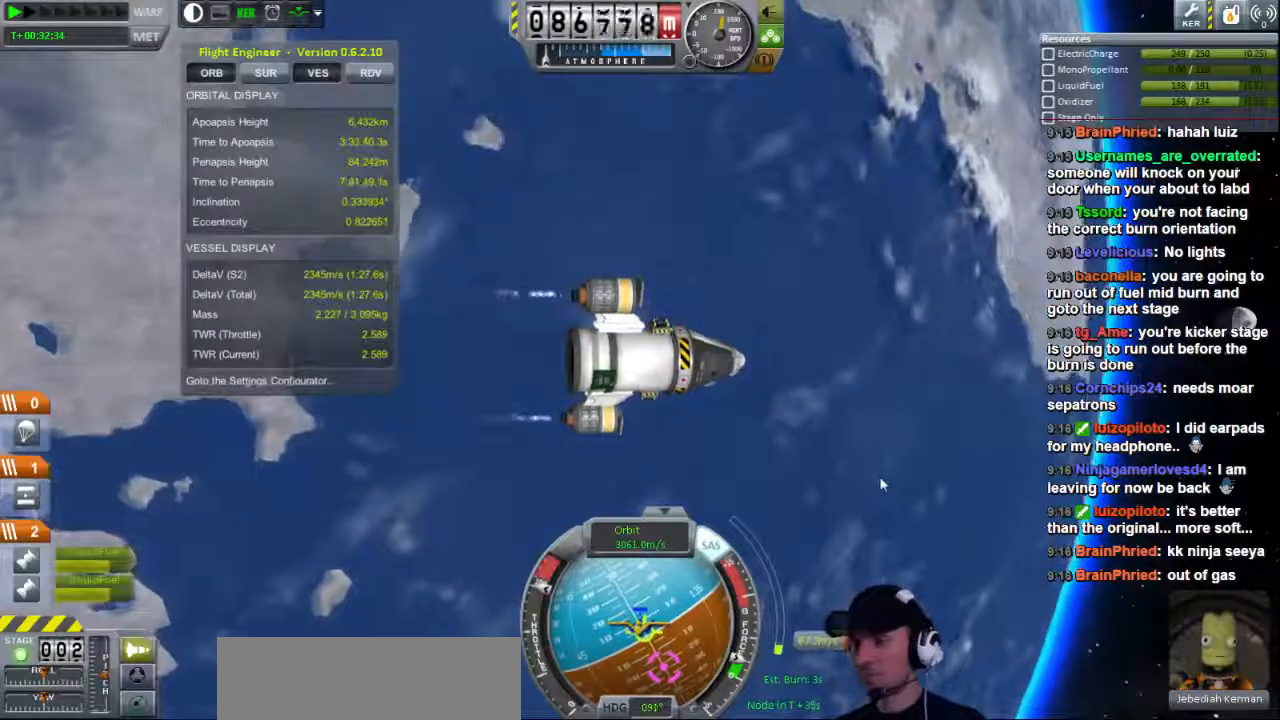
{"keys": [], "events": [[400, "s", "down"], [480, "s", "up"]]}
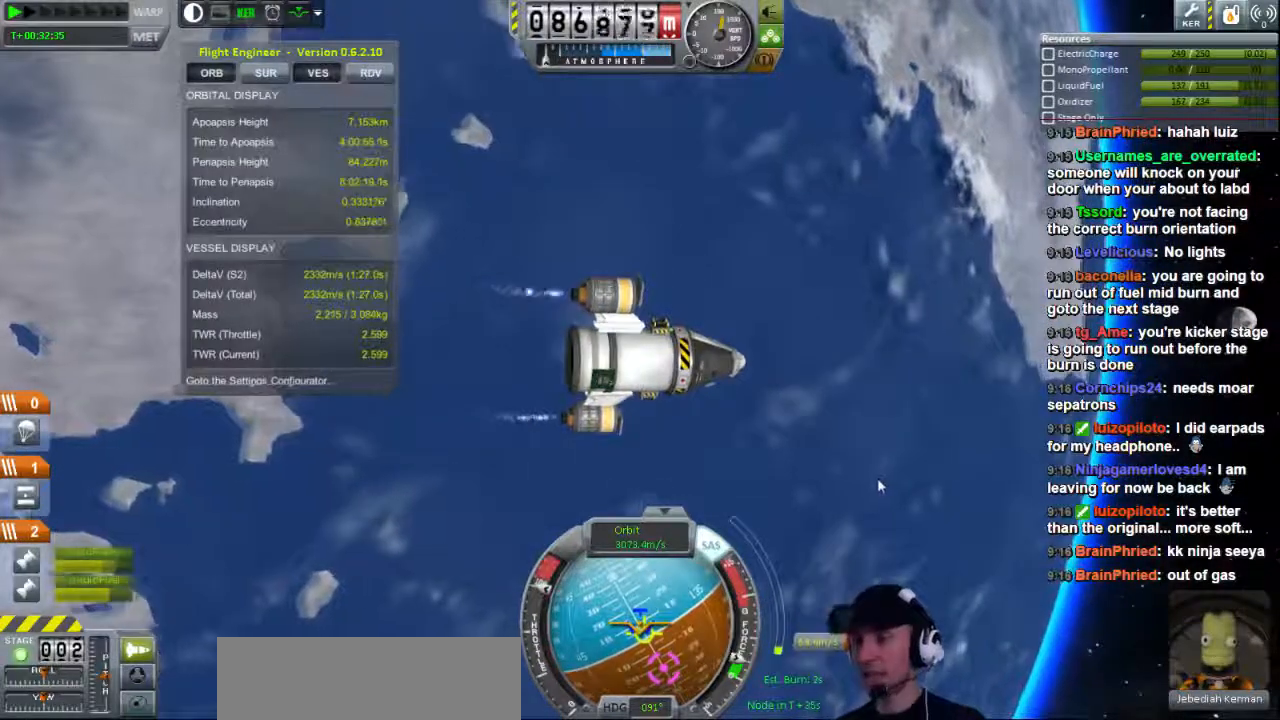
{"keys": ["s"], "events": [[440, "s", "down"]]}
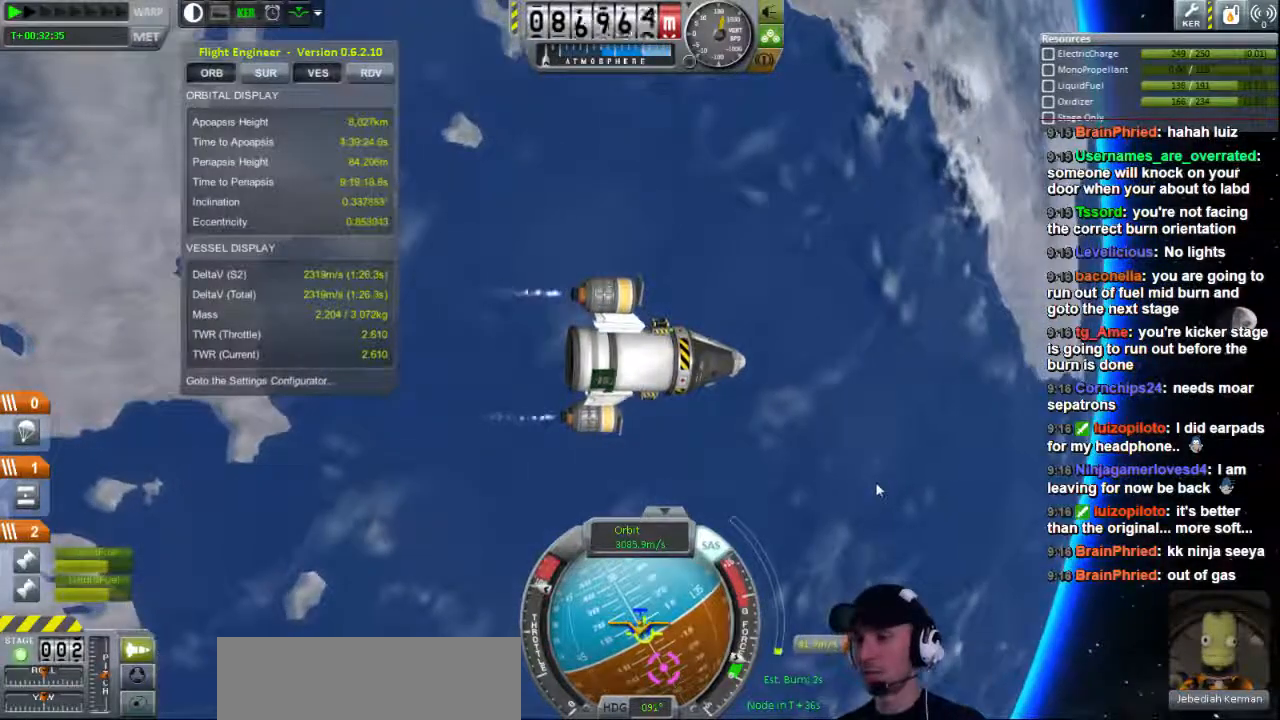
{"keys": [], "events": [[80, "s", "up"]]}
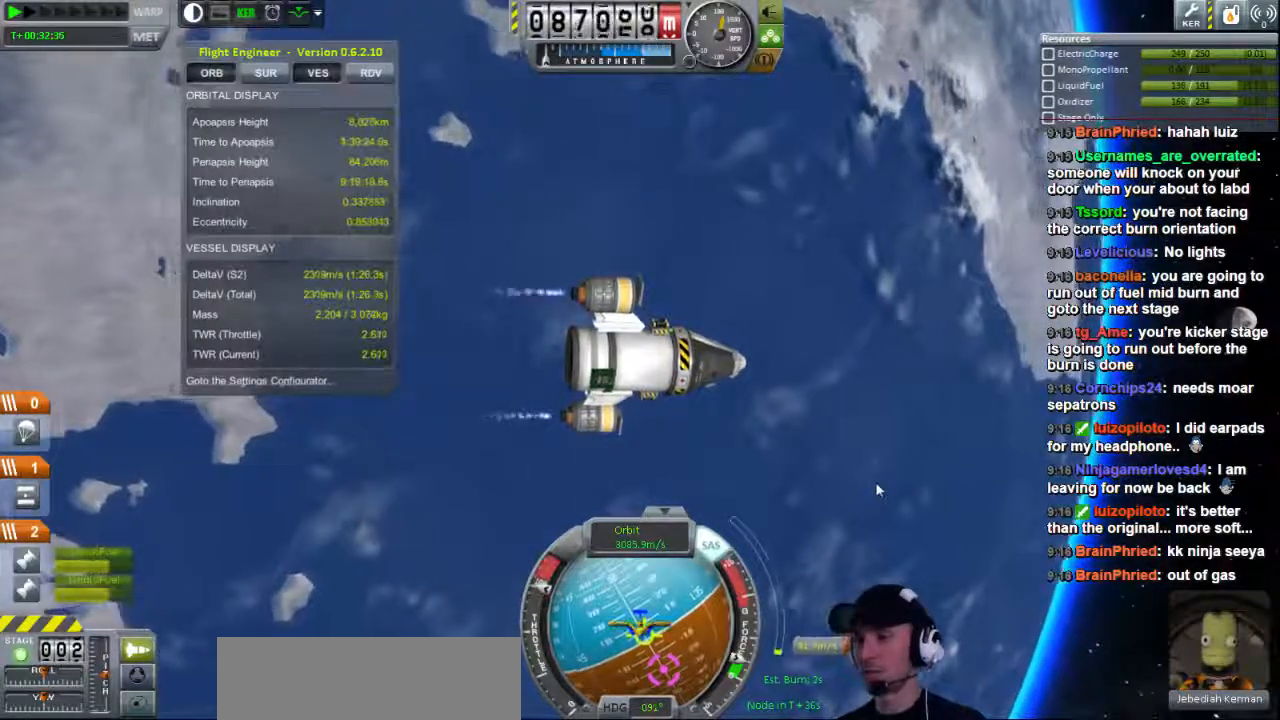
{"keys": [], "events": []}
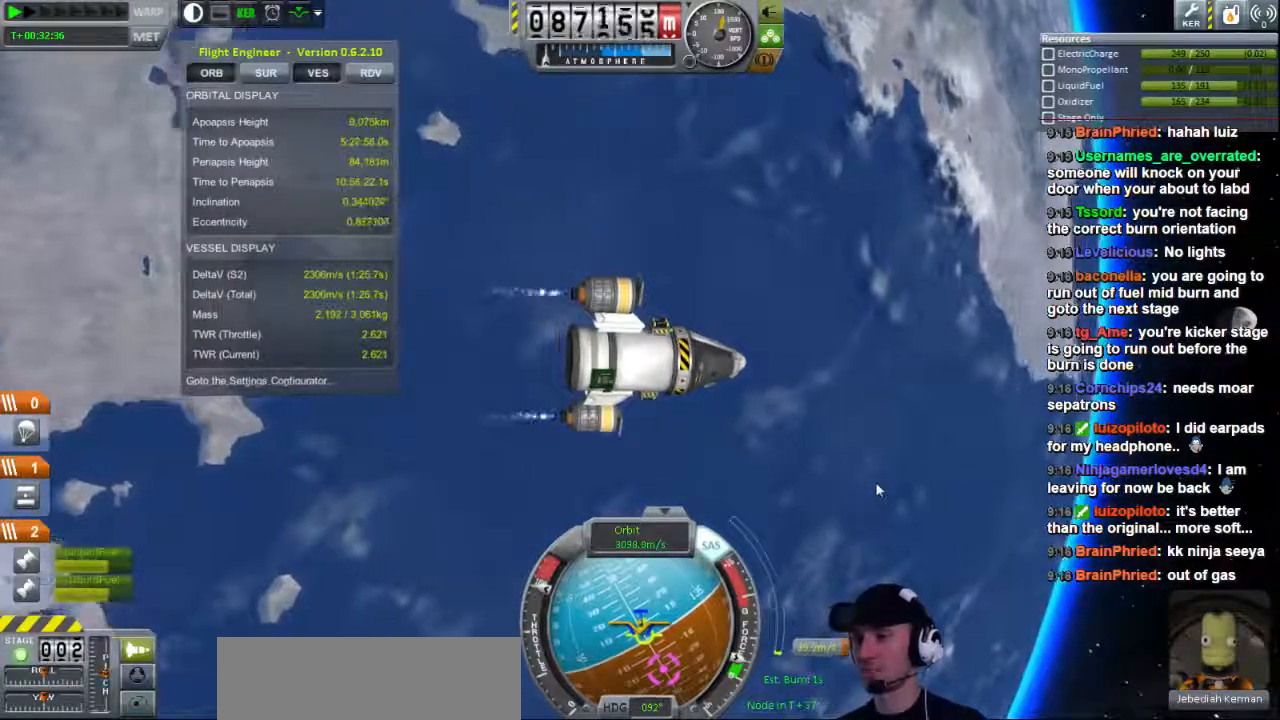
{"keys": [], "events": [[240, "s", "down"], [320, "d", "down"], [360, "d", "up"], [360, "s", "up"]]}
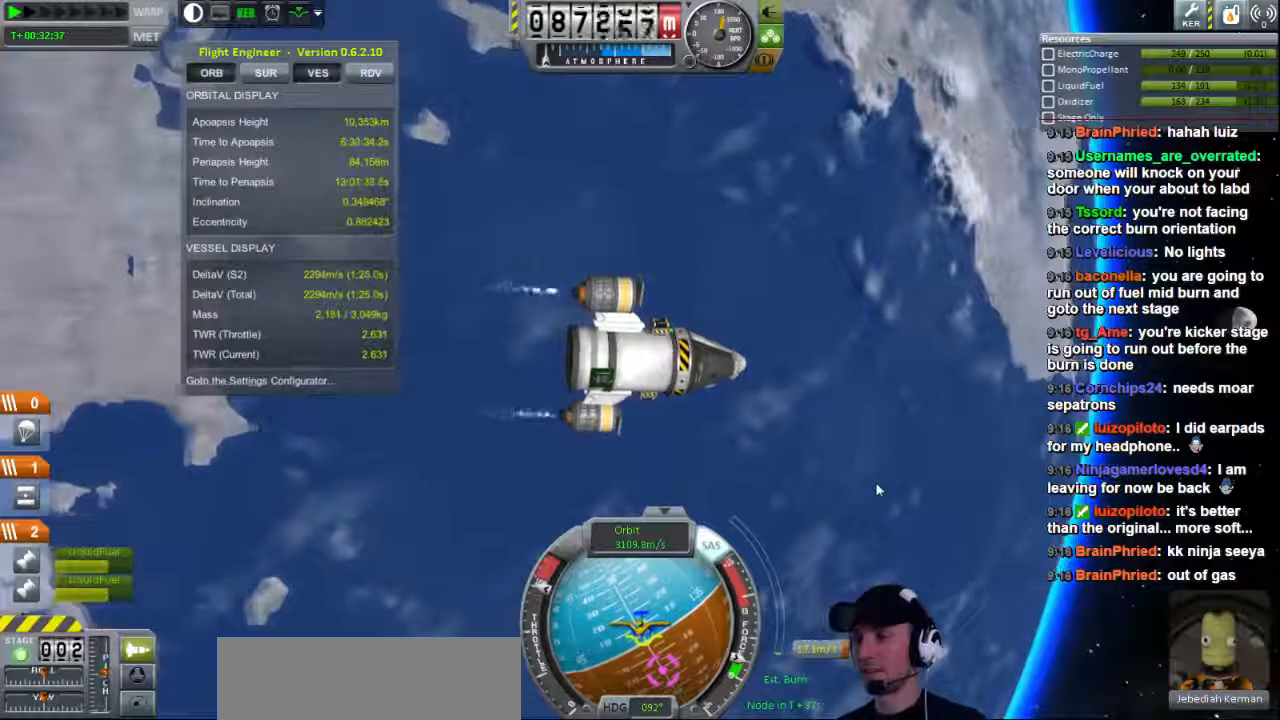
{"keys": [], "events": [[160, "d", "down"], [240, "d", "up"]]}
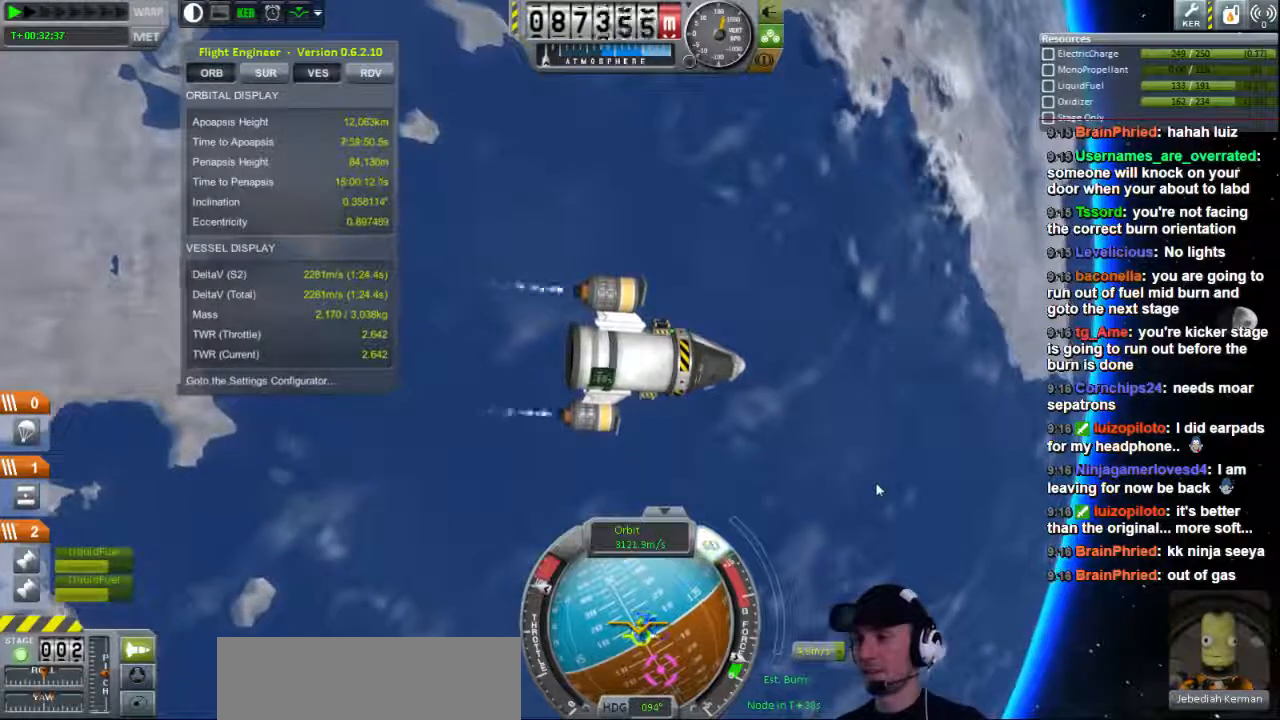
{"keys": [], "events": []}
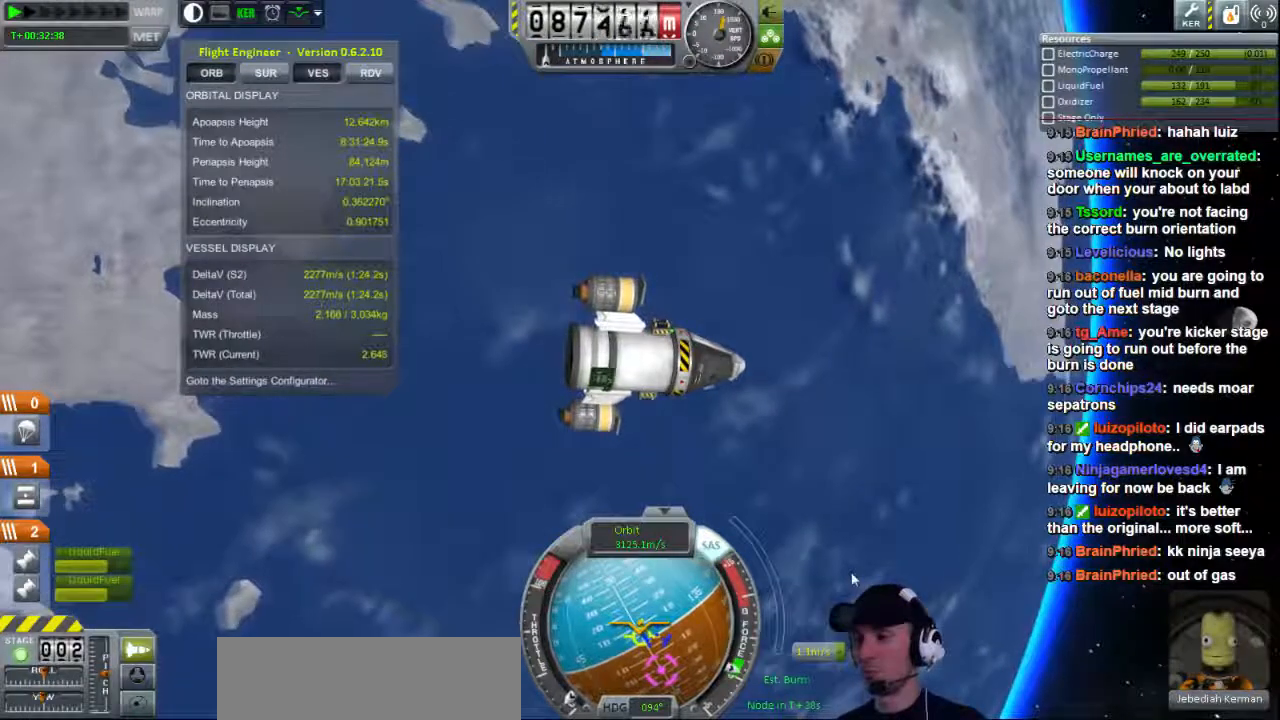
{"keys": ["d"], "events": [[320, "d", "down"]]}
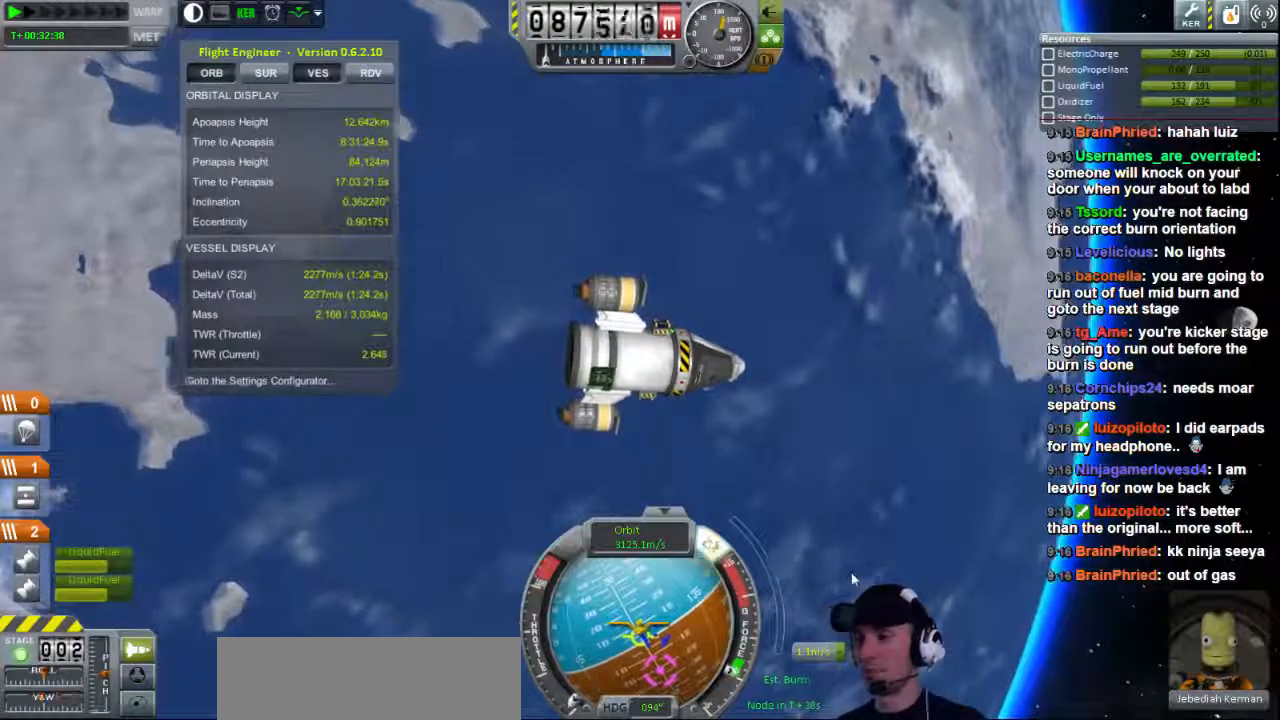
{"keys": [], "events": [[80, "w", "down"], [200, "d", "up"], [280, "w", "up"]]}
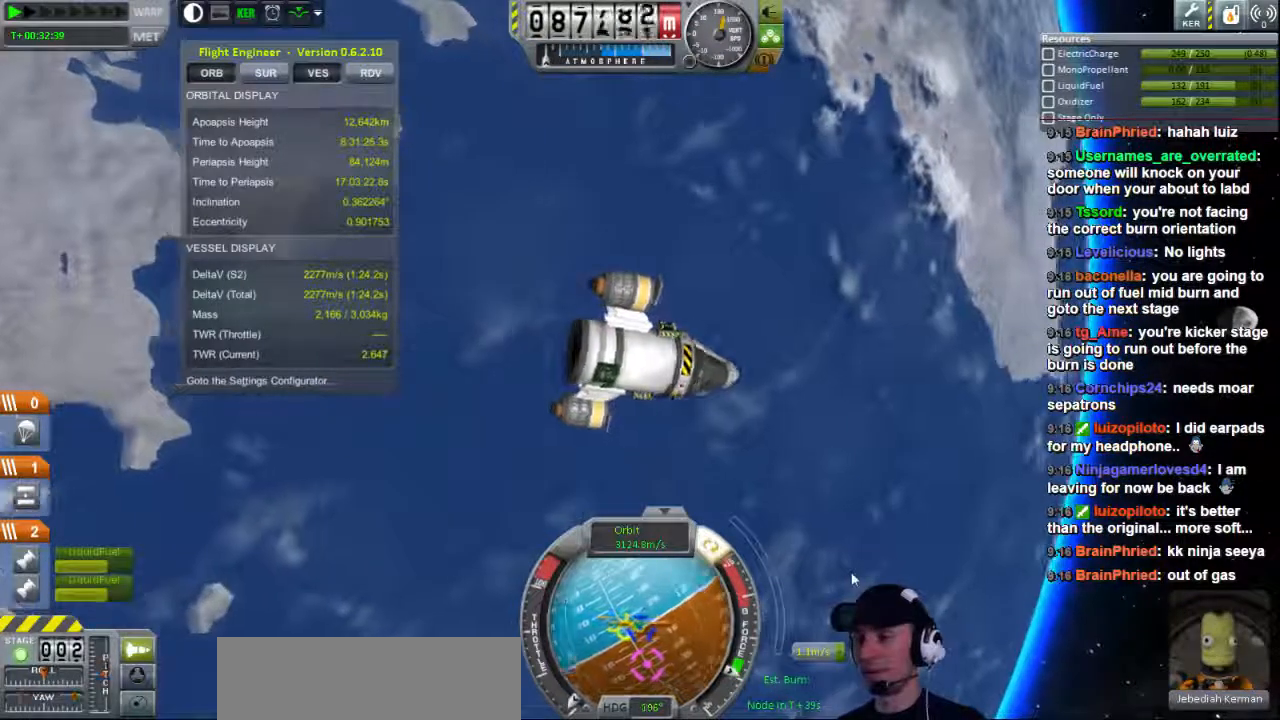
{"keys": [], "events": [[240, "w", "down"], [400, "w", "up"]]}
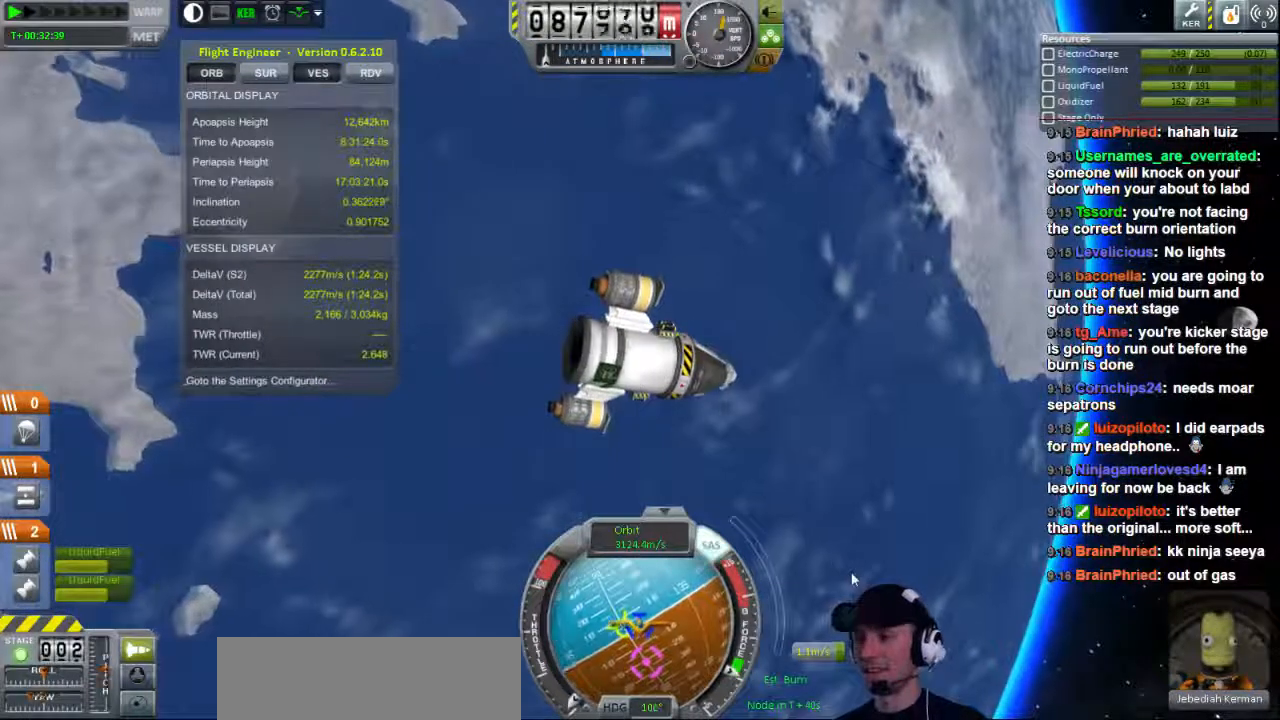
{"keys": [], "events": [[120, "w", "down"], [160, "w", "up"]]}